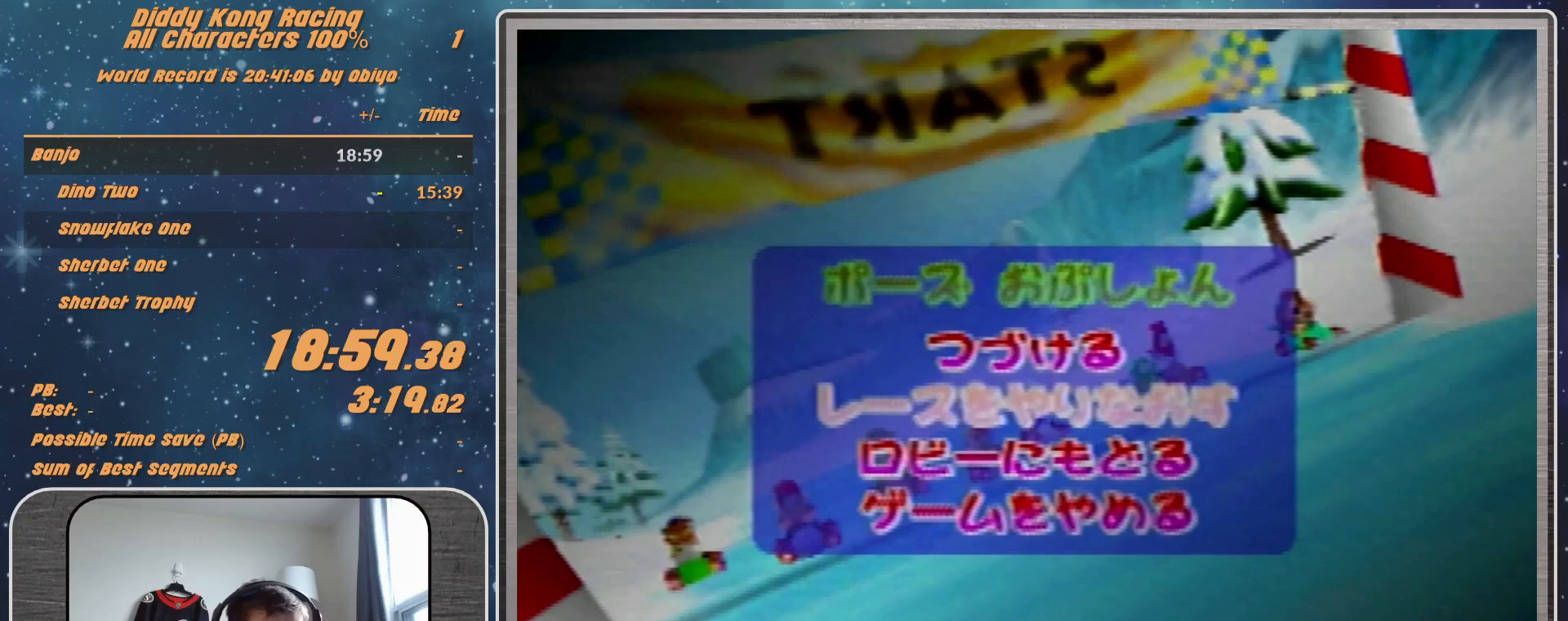
Gameplay with a controller (Nintendo layout); each line is a JSON object with the inputs held at the frame after it. "events" lists button and stick changes between this image and that frame as [ms after this image, input, new state], when the widget could be followed in between. Not read: L1 L3 R3.
{"buttons": [], "left_stick": "center", "events": []}
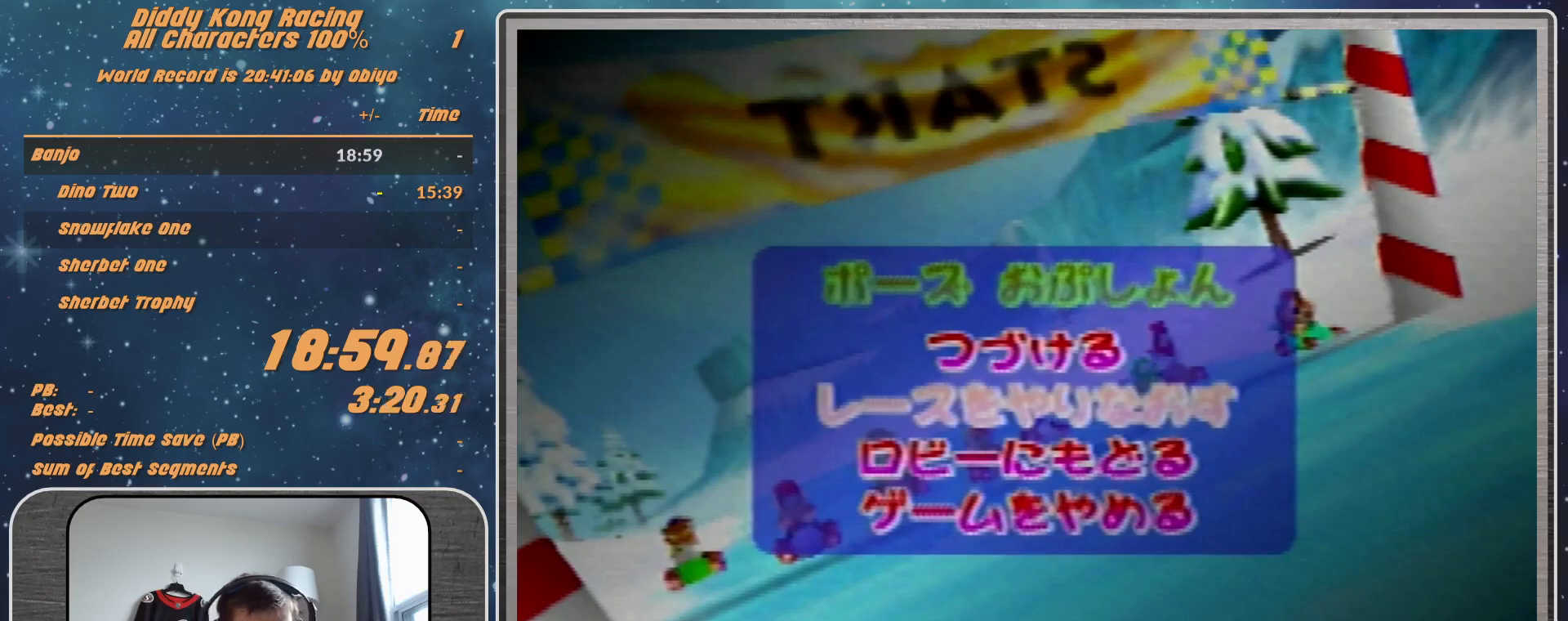
{"buttons": [], "left_stick": "center", "events": []}
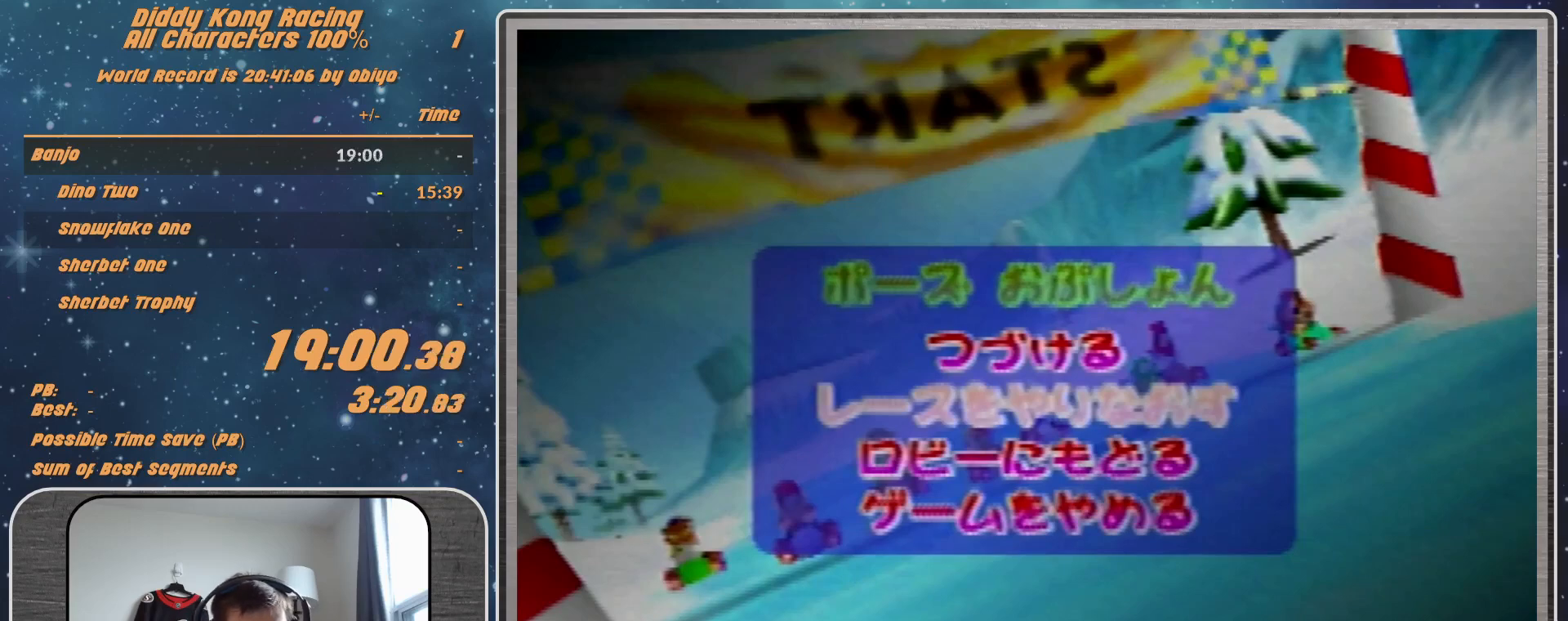
{"buttons": [], "left_stick": "center", "events": []}
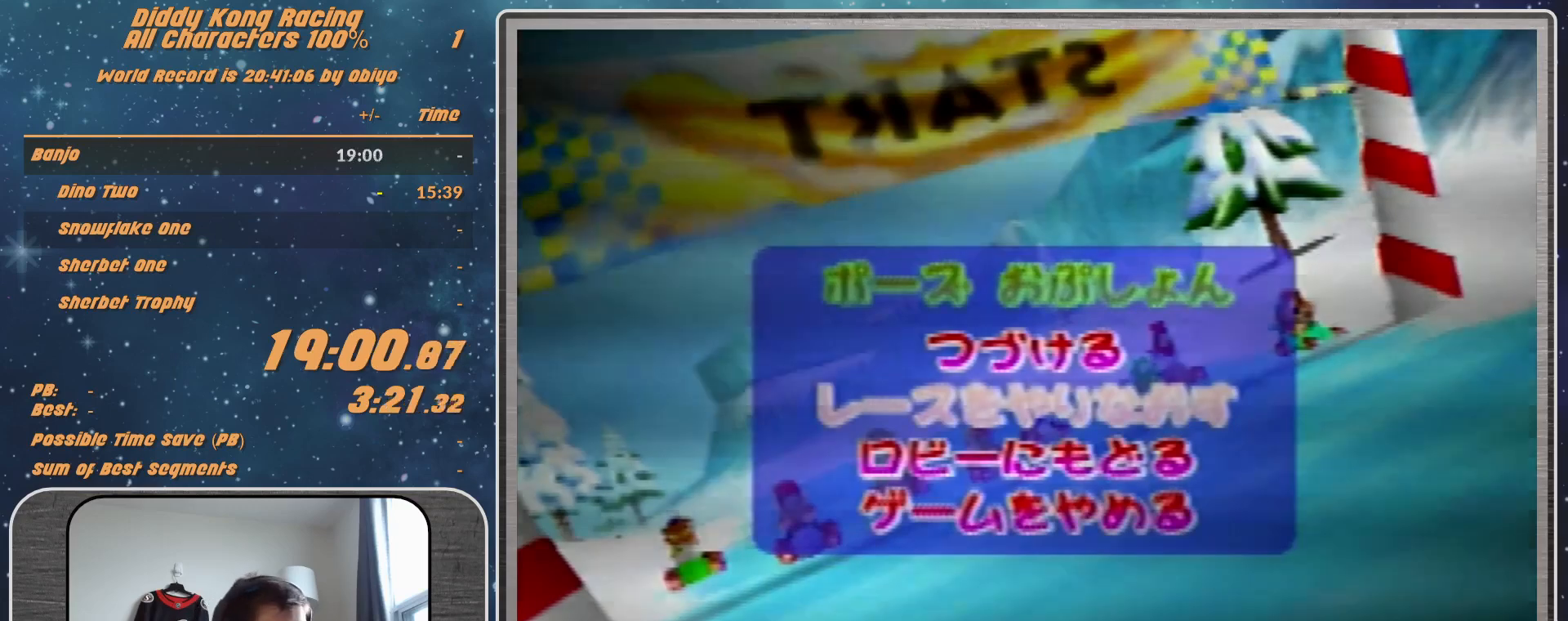
{"buttons": [], "left_stick": "center", "events": [[267, "A", "down"], [333, "A", "up"], [400, "A", "down"], [500, "A", "up"]]}
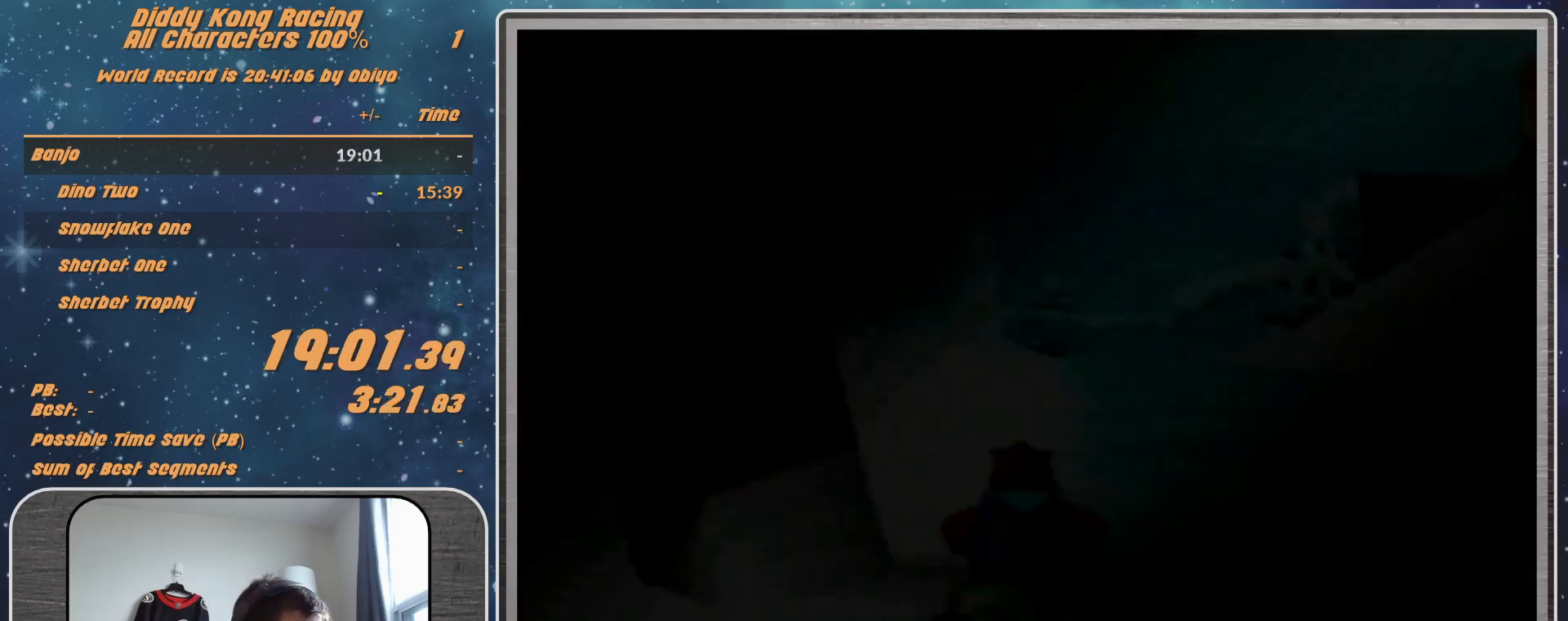
{"buttons": [], "left_stick": "center", "events": []}
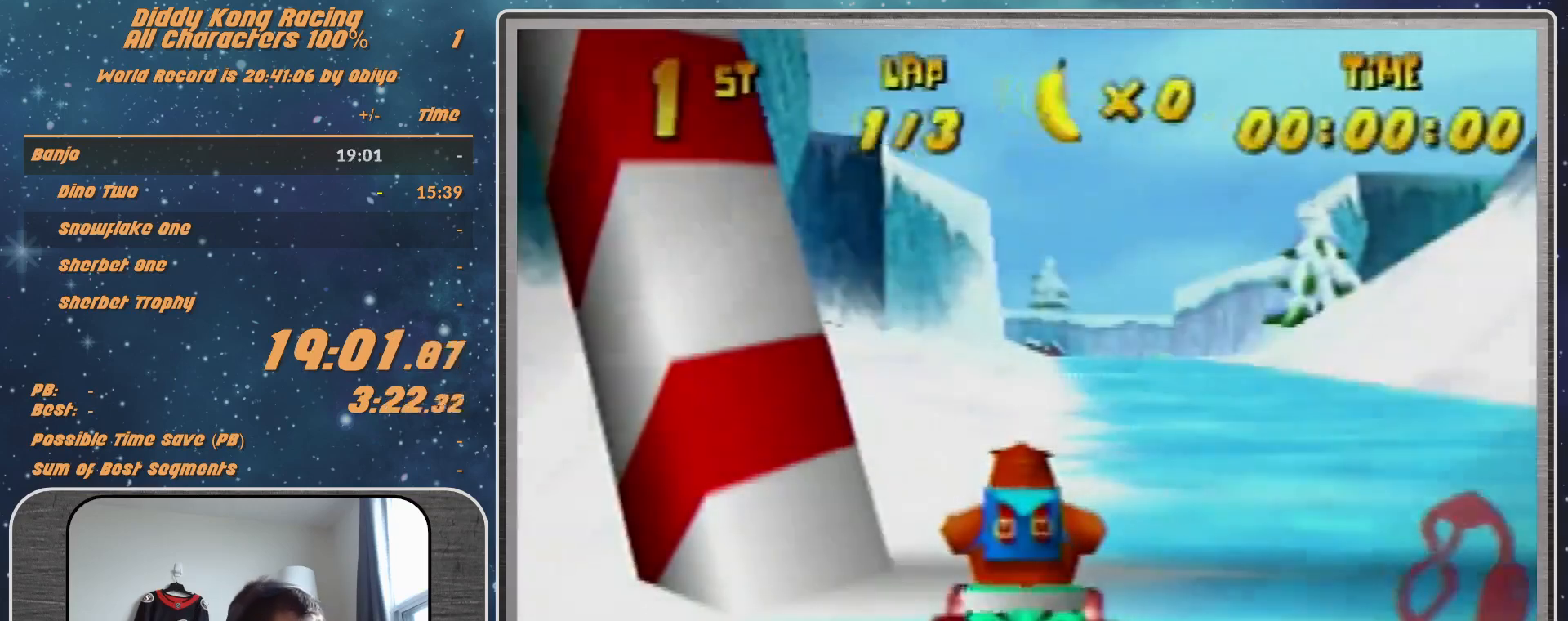
{"buttons": [], "left_stick": "center", "events": []}
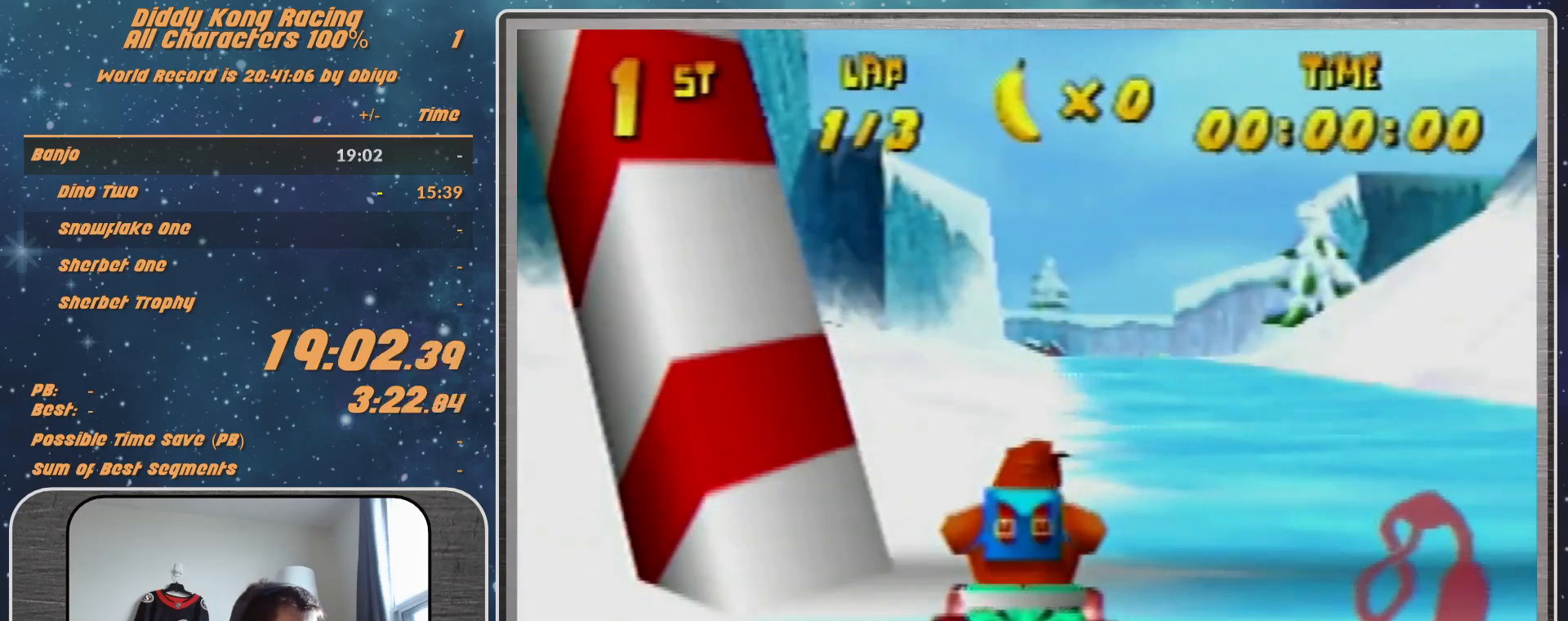
{"buttons": [], "left_stick": "center", "events": []}
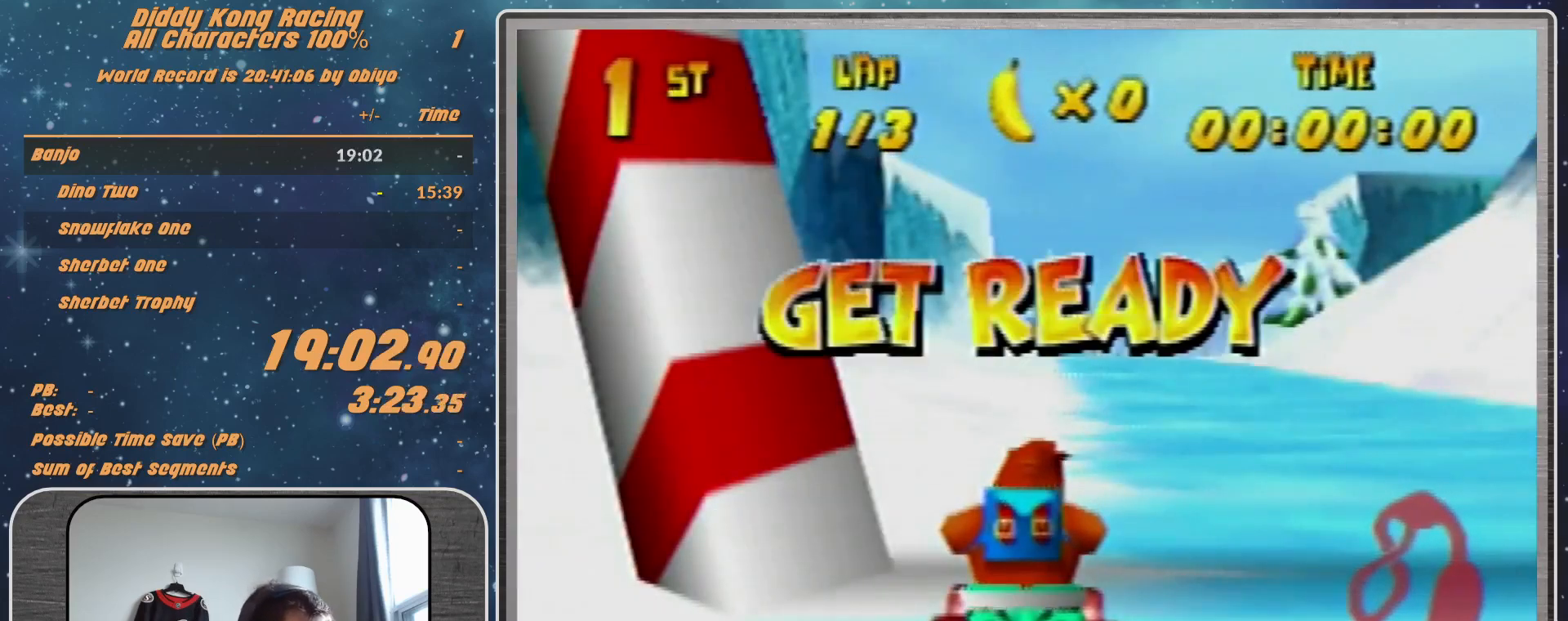
{"buttons": [], "left_stick": "center", "events": []}
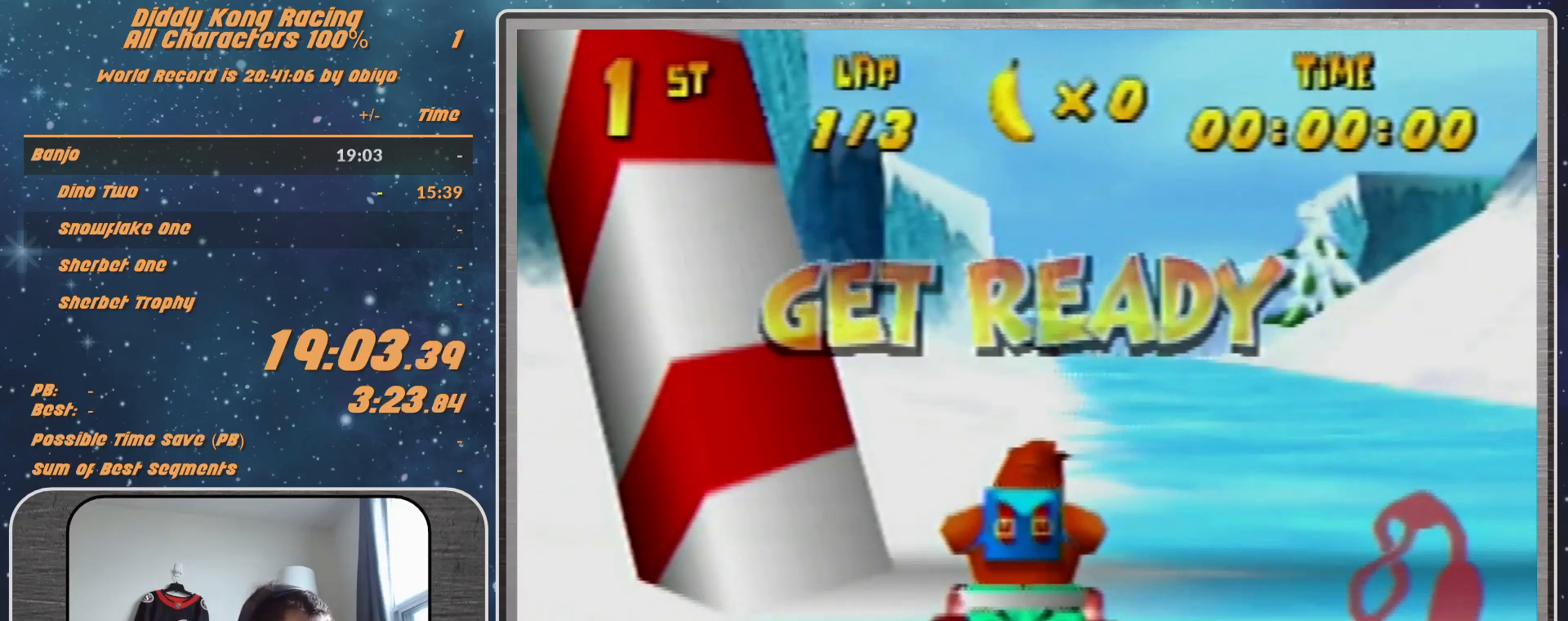
{"buttons": ["A"], "left_stick": "center", "events": [[400, "A", "down"]]}
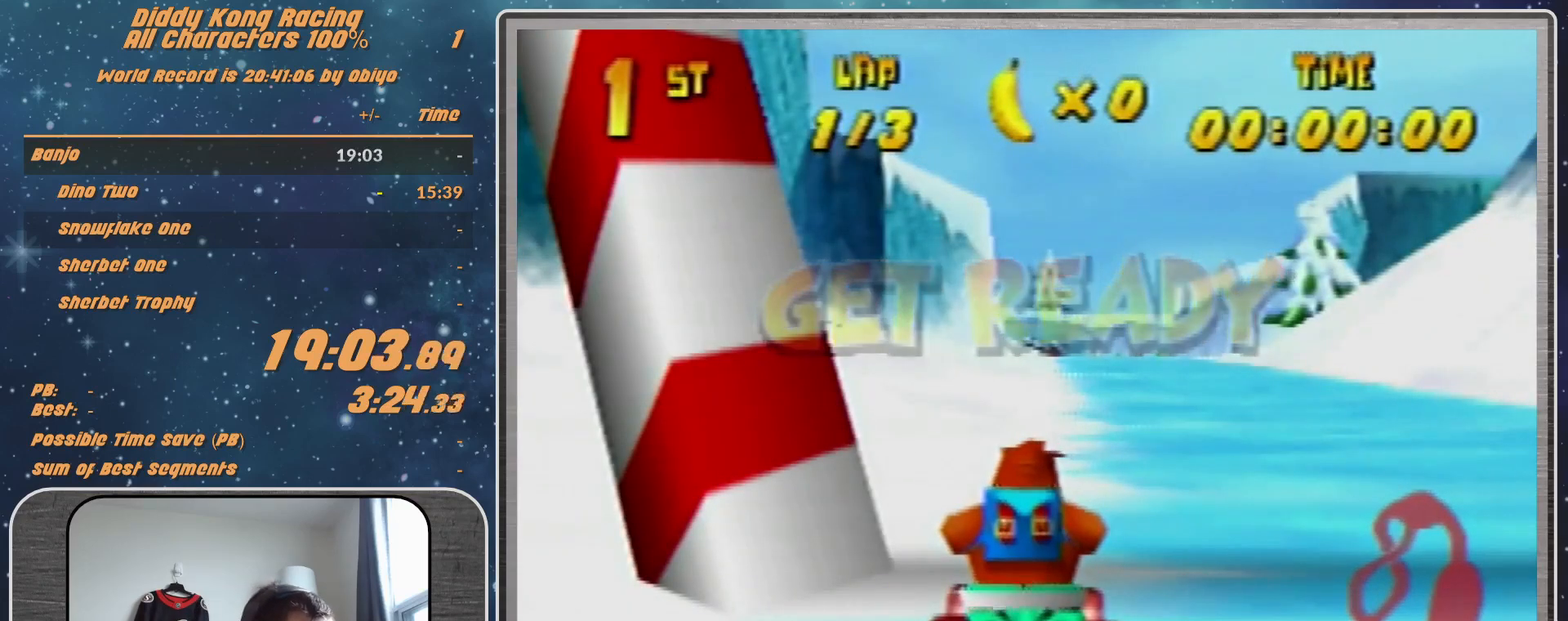
{"buttons": ["A"], "left_stick": "left", "events": [[67, "left_stick", "right"], [367, "left_stick", "left"], [400, "A", "up"], [467, "A", "down"]]}
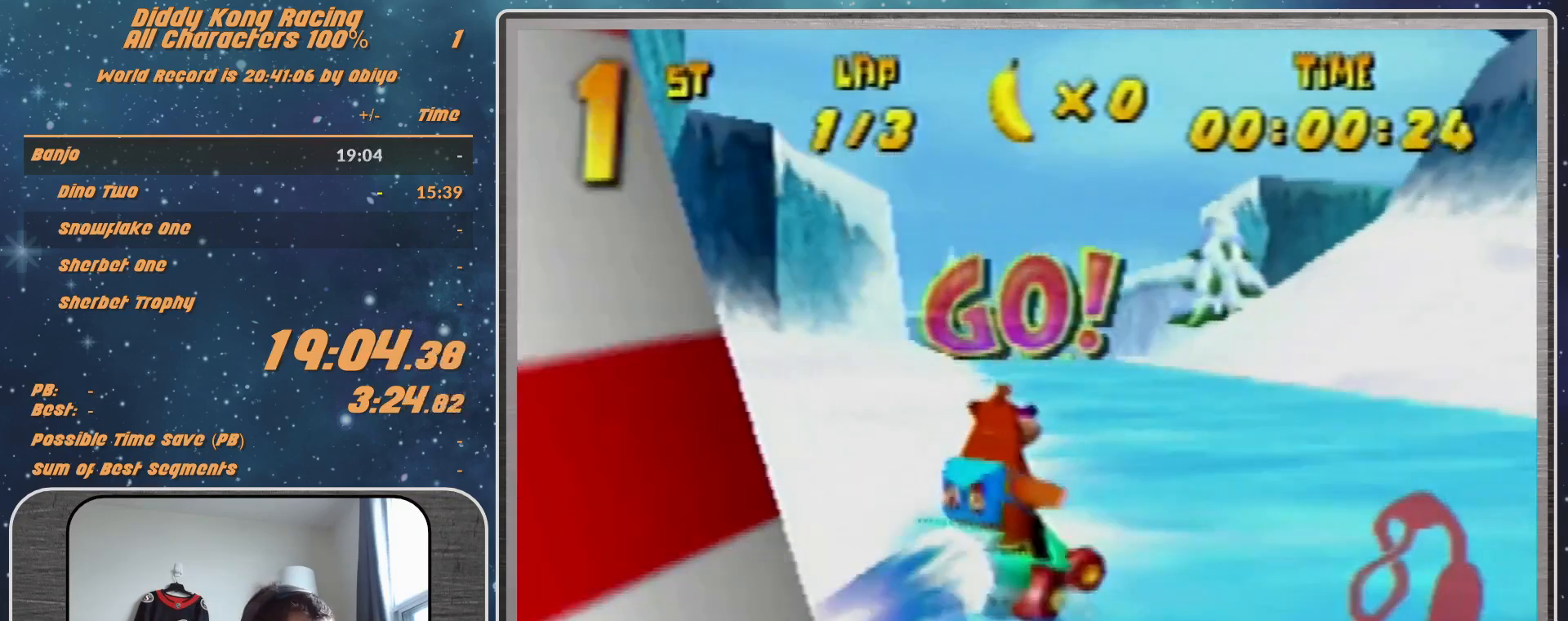
{"buttons": ["A"], "left_stick": "center", "events": [[67, "A", "up"], [67, "left_stick", "center"], [133, "A", "down"], [200, "A", "up"], [267, "left_stick", "left"], [367, "A", "down"], [400, "A", "up"], [400, "left_stick", "center"], [467, "A", "down"]]}
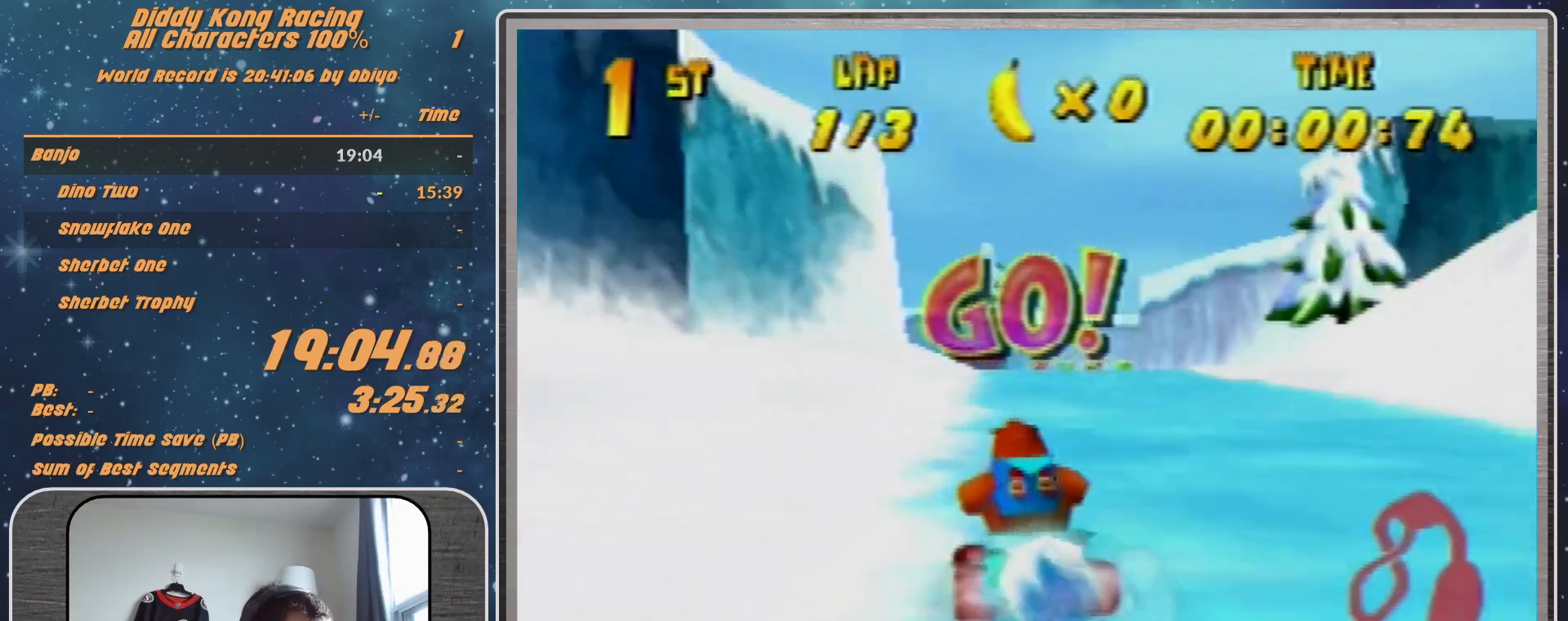
{"buttons": ["R1"], "left_stick": "up-left", "events": [[100, "A", "up"], [133, "A", "down"], [200, "A", "up"], [267, "A", "down"], [367, "A", "up"], [367, "left_stick", "left"], [467, "A", "down"], [467, "R1", "down"], [500, "A", "up"], [500, "left_stick", "up-left"]]}
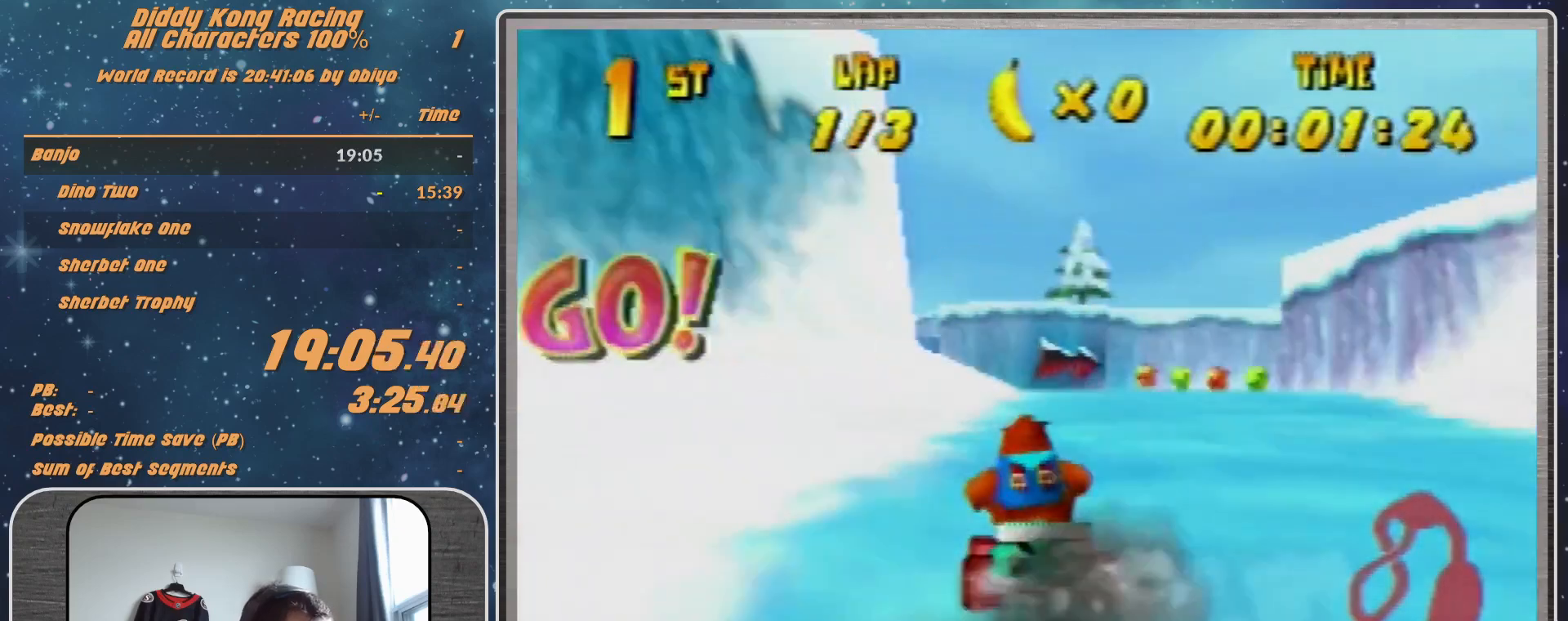
{"buttons": [], "left_stick": "up-right", "events": [[67, "A", "down"], [100, "A", "up"], [133, "R1", "up"], [267, "A", "down"], [333, "A", "up"], [333, "left_stick", "up-right"], [467, "A", "down"], [500, "A", "up"]]}
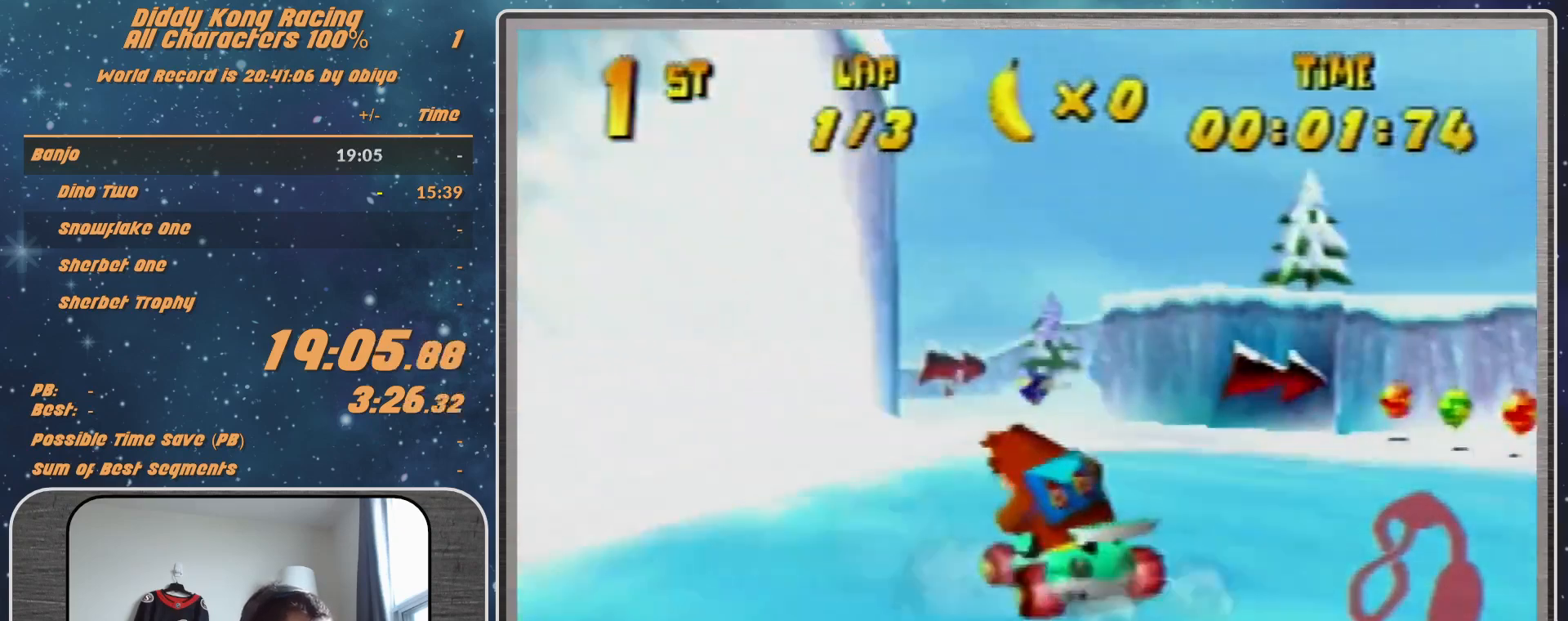
{"buttons": ["R1"], "left_stick": "up-right", "events": [[67, "A", "down"], [67, "left_stick", "center"], [100, "A", "up"], [200, "A", "down"], [267, "A", "up"], [433, "R1", "down"], [433, "left_stick", "up-right"]]}
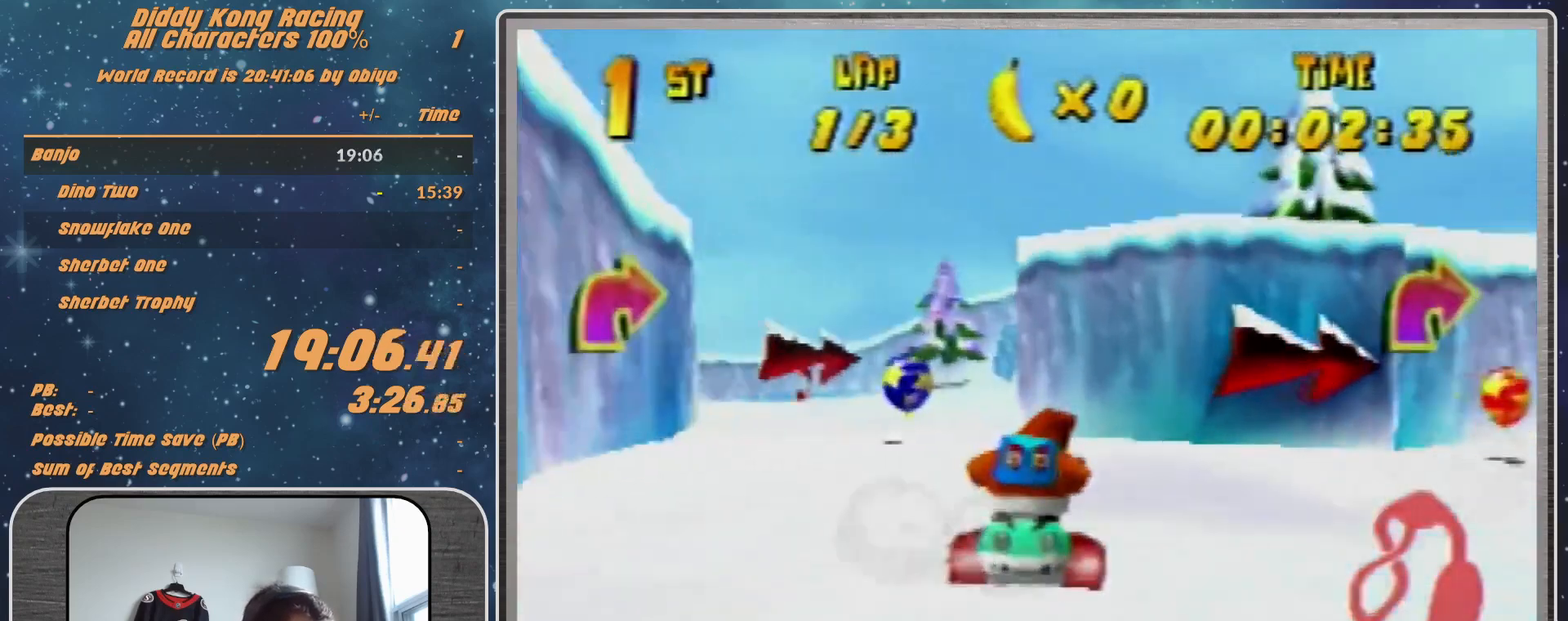
{"buttons": ["R1", "Z"], "left_stick": "up-right", "events": [[100, "left_stick", "up"], [233, "left_stick", "center"], [300, "R1", "up"], [367, "Z", "down"], [367, "left_stick", "right"], [500, "R1", "down"], [500, "left_stick", "up-right"]]}
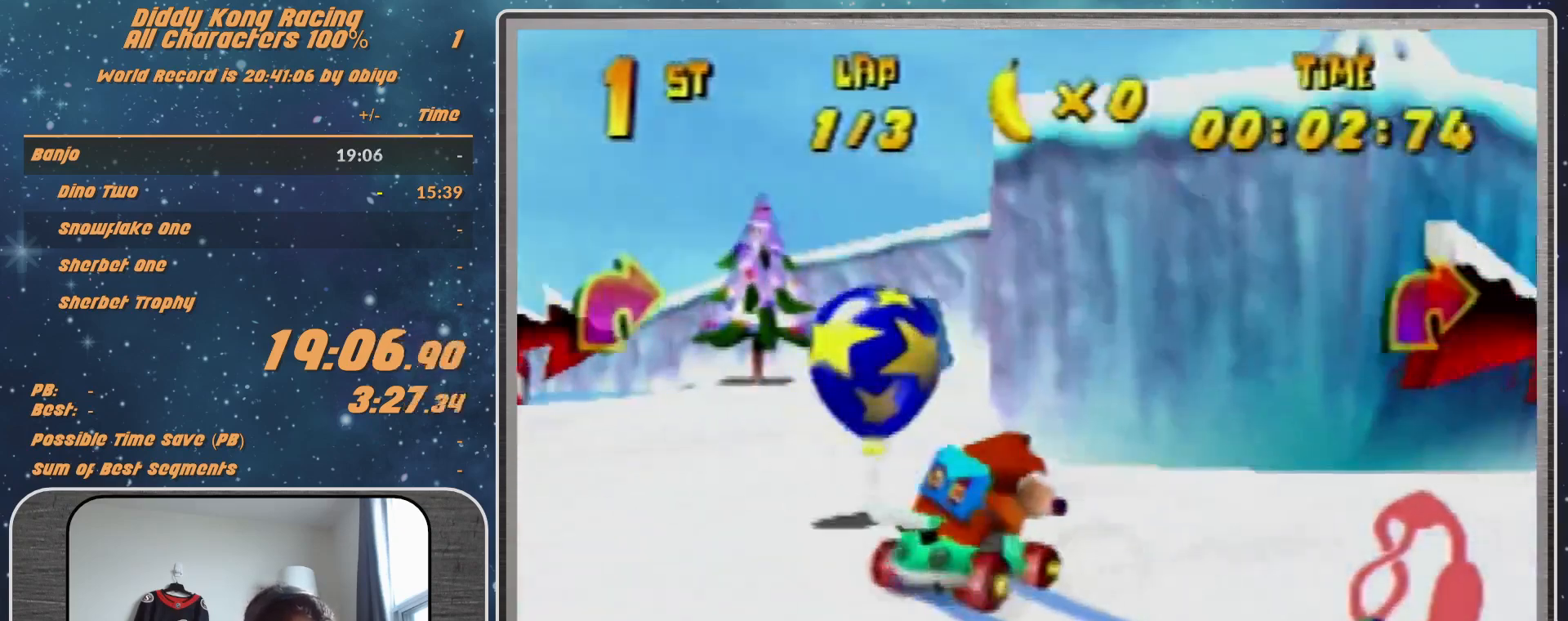
{"buttons": ["R1"], "left_stick": "center", "events": [[33, "Z", "up"], [367, "left_stick", "center"]]}
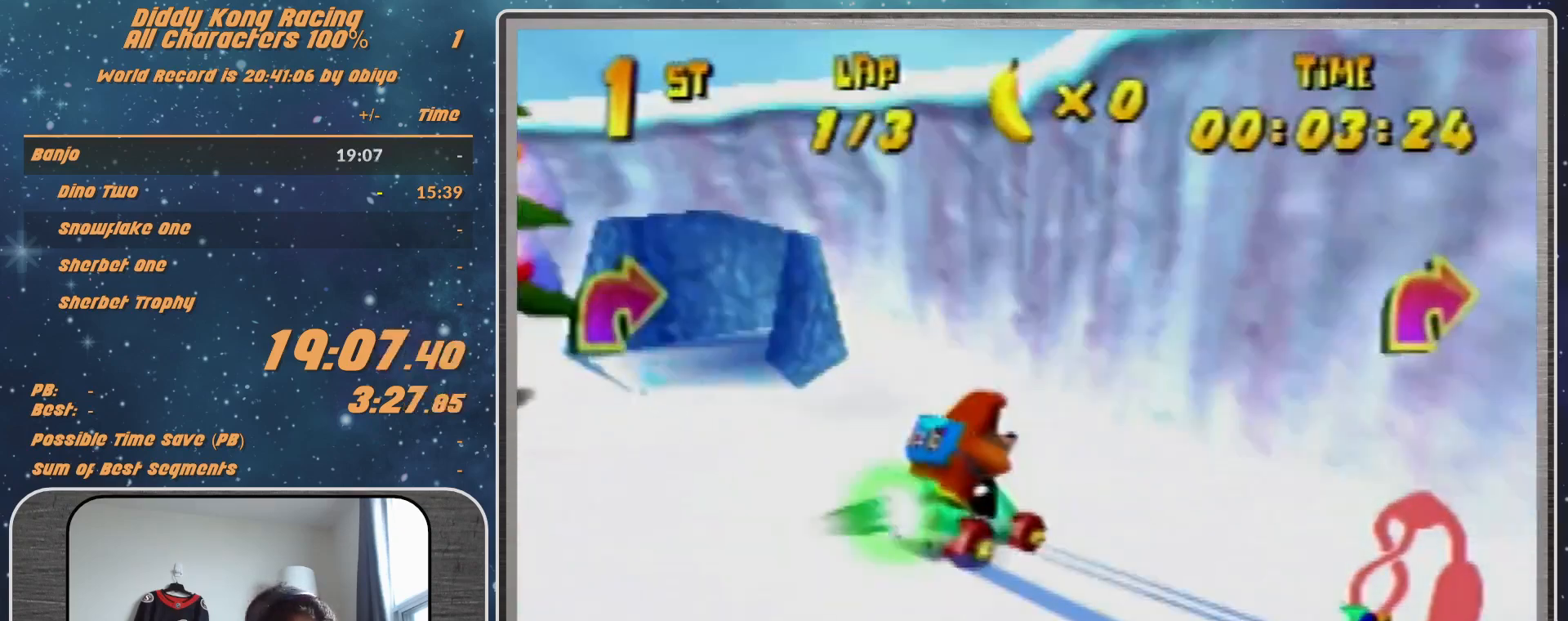
{"buttons": [], "left_stick": "left", "events": [[33, "left_stick", "right"], [333, "R1", "up"], [467, "left_stick", "left"]]}
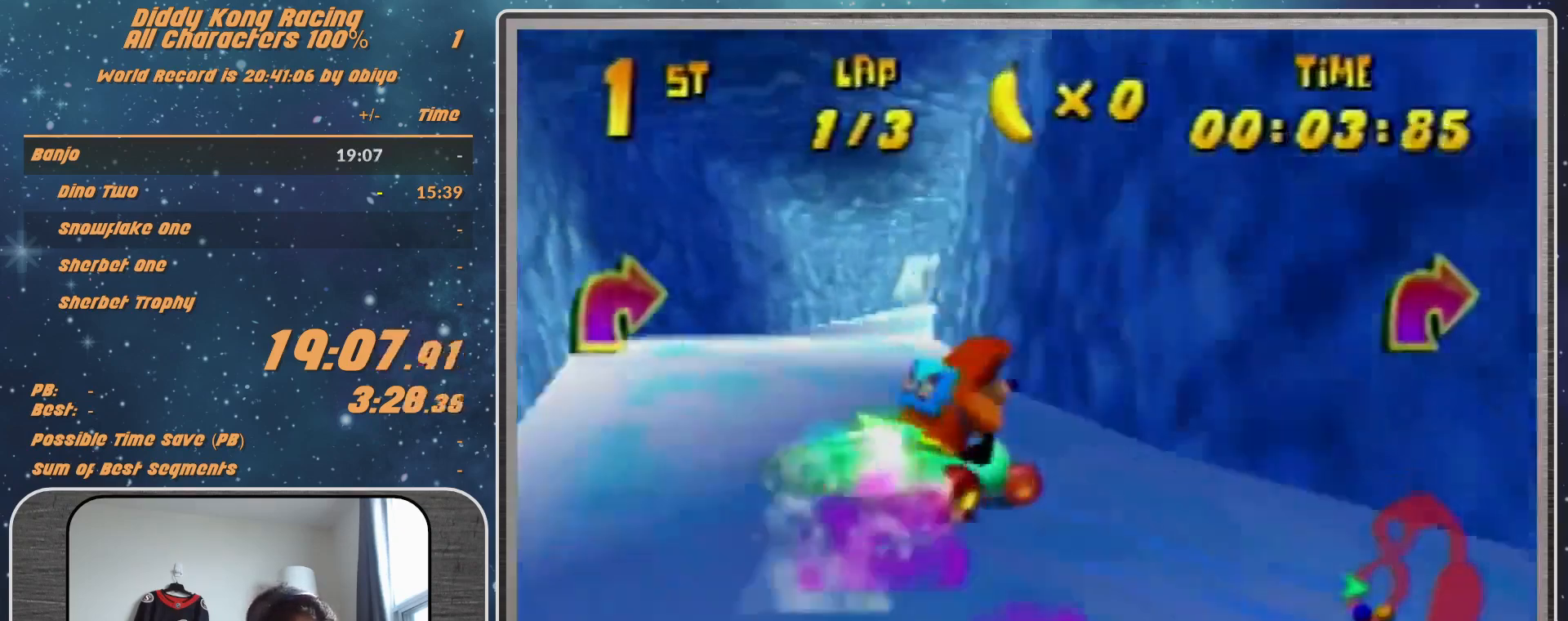
{"buttons": ["A"], "left_stick": "center", "events": [[133, "A", "down"], [167, "left_stick", "center"], [200, "A", "up"], [333, "A", "down"], [367, "A", "up"], [500, "A", "down"]]}
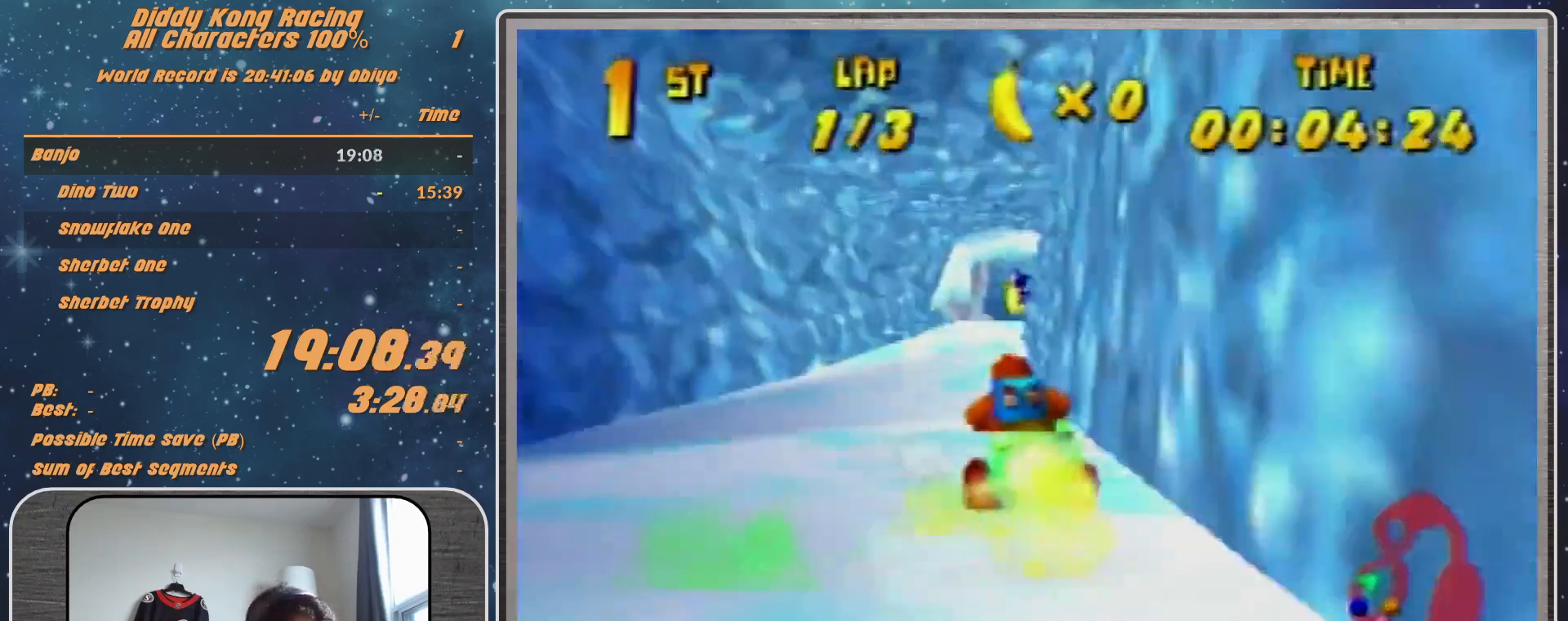
{"buttons": [], "left_stick": "left", "events": [[100, "A", "up"], [300, "left_stick", "left"]]}
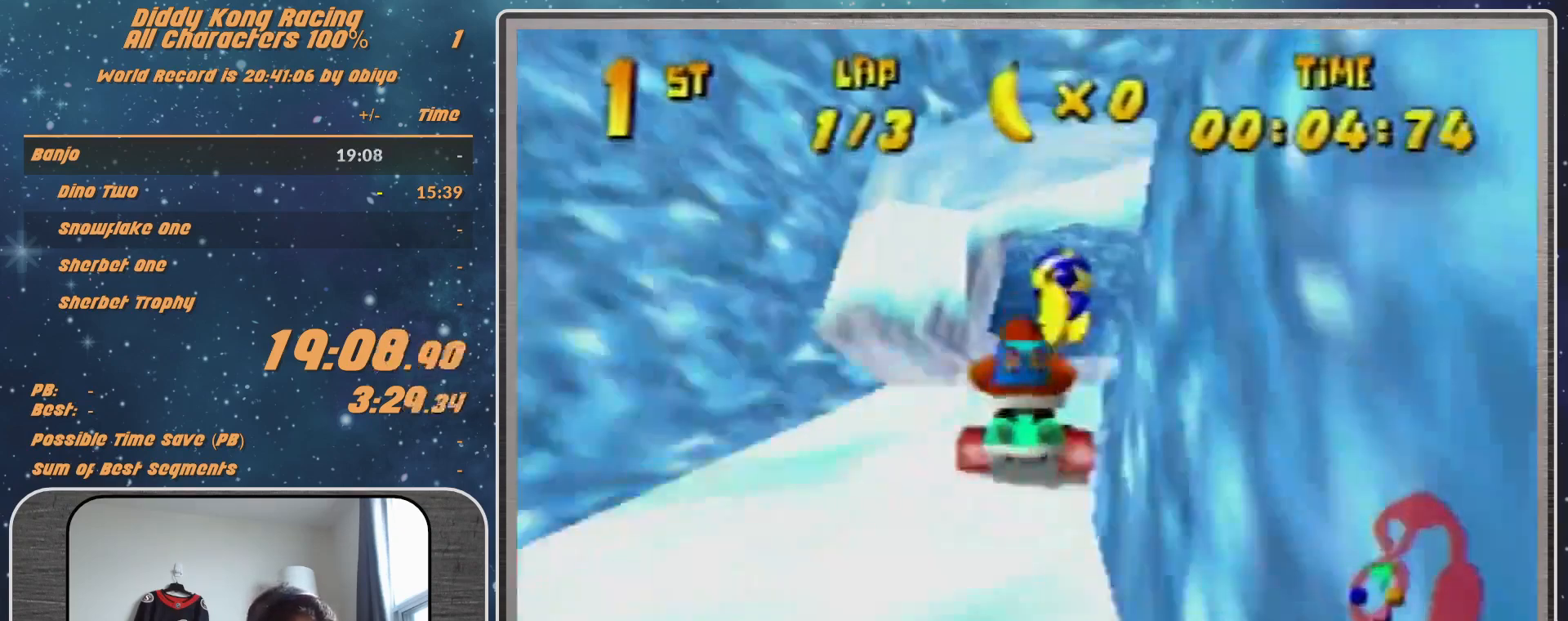
{"buttons": ["A"], "left_stick": "up-left", "events": [[33, "R1", "down"], [100, "A", "down"], [233, "A", "up"], [233, "R1", "up"], [333, "left_stick", "up-left"], [467, "A", "down"]]}
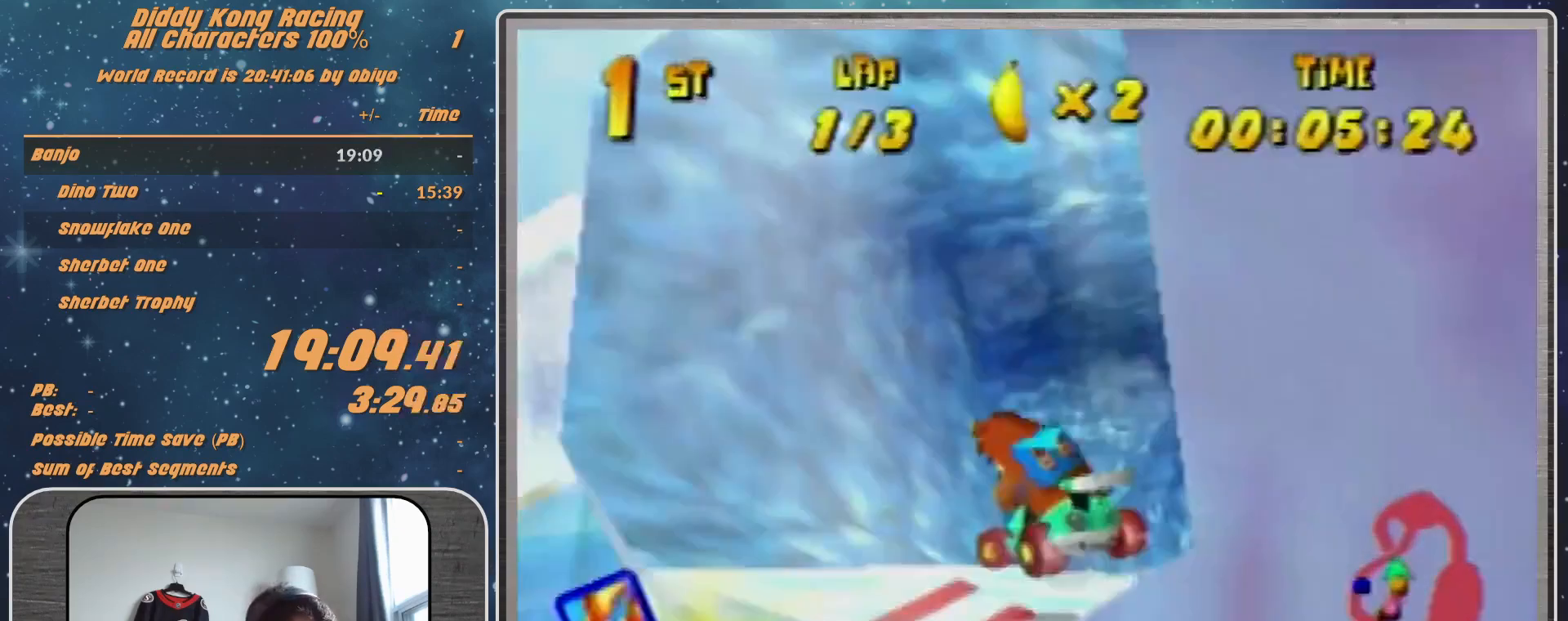
{"buttons": ["A", "R1"], "left_stick": "right", "events": [[33, "A", "up"], [333, "R1", "down"], [333, "left_stick", "right"], [467, "A", "down"]]}
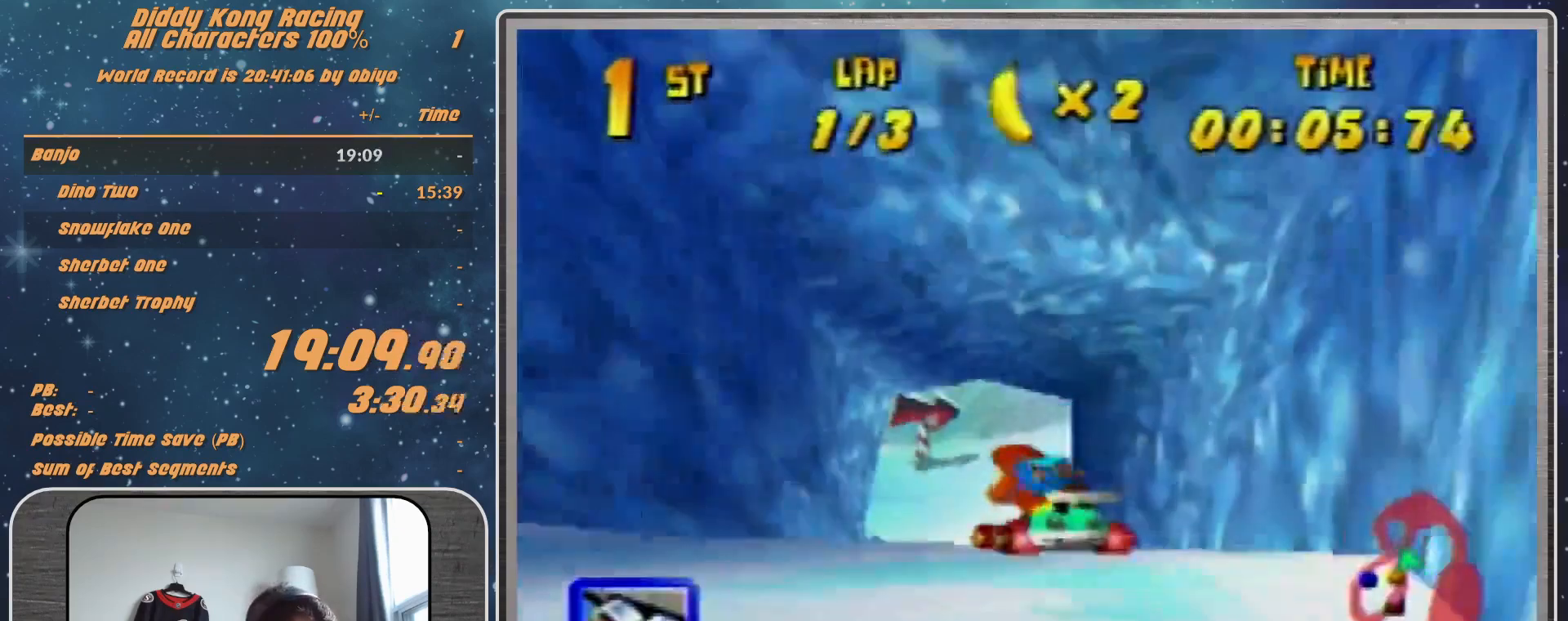
{"buttons": ["A", "B", "R1"], "left_stick": "right", "events": [[100, "A", "up"], [233, "A", "down"], [467, "B", "down"]]}
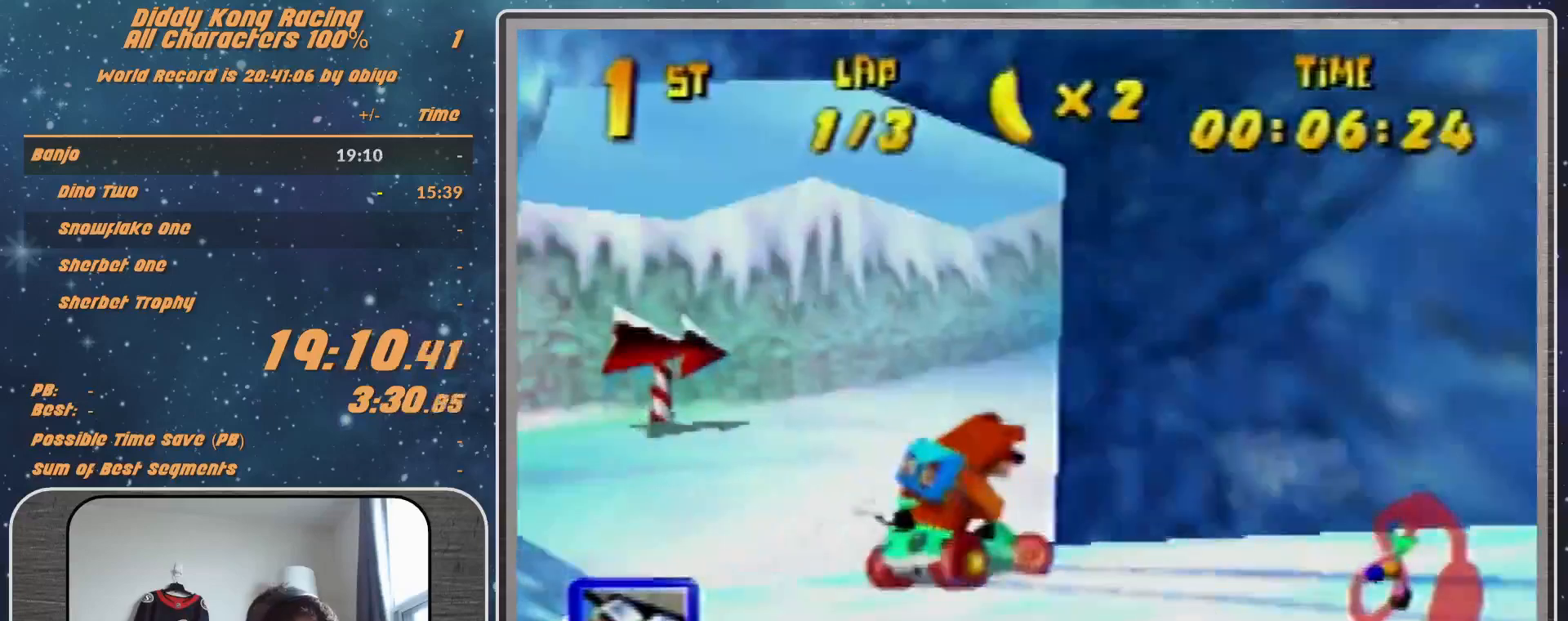
{"buttons": ["R1"], "left_stick": "up-right", "events": [[333, "A", "up"], [333, "B", "up"], [333, "left_stick", "up-right"], [433, "A", "down"], [467, "A", "up"]]}
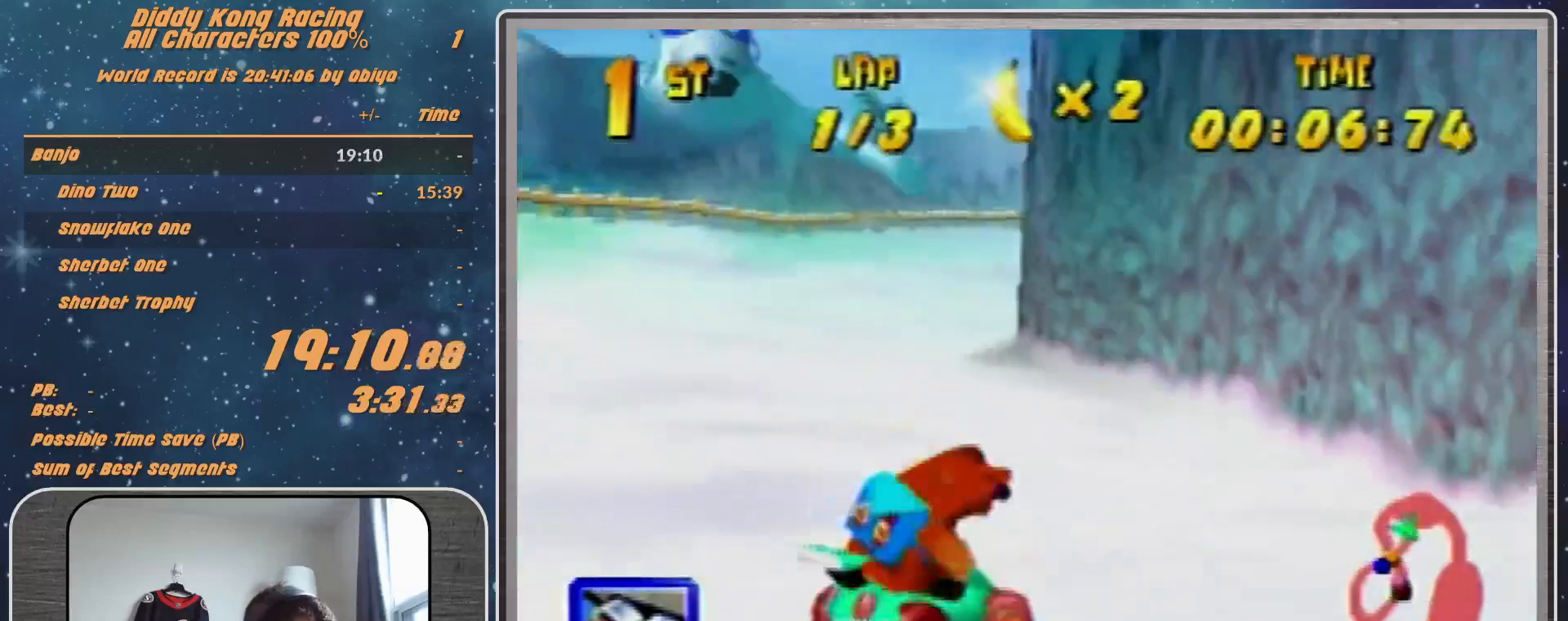
{"buttons": ["A", "R1"], "left_stick": "up-left", "events": [[100, "A", "down"], [133, "A", "up"], [167, "left_stick", "up-left"], [400, "A", "down"]]}
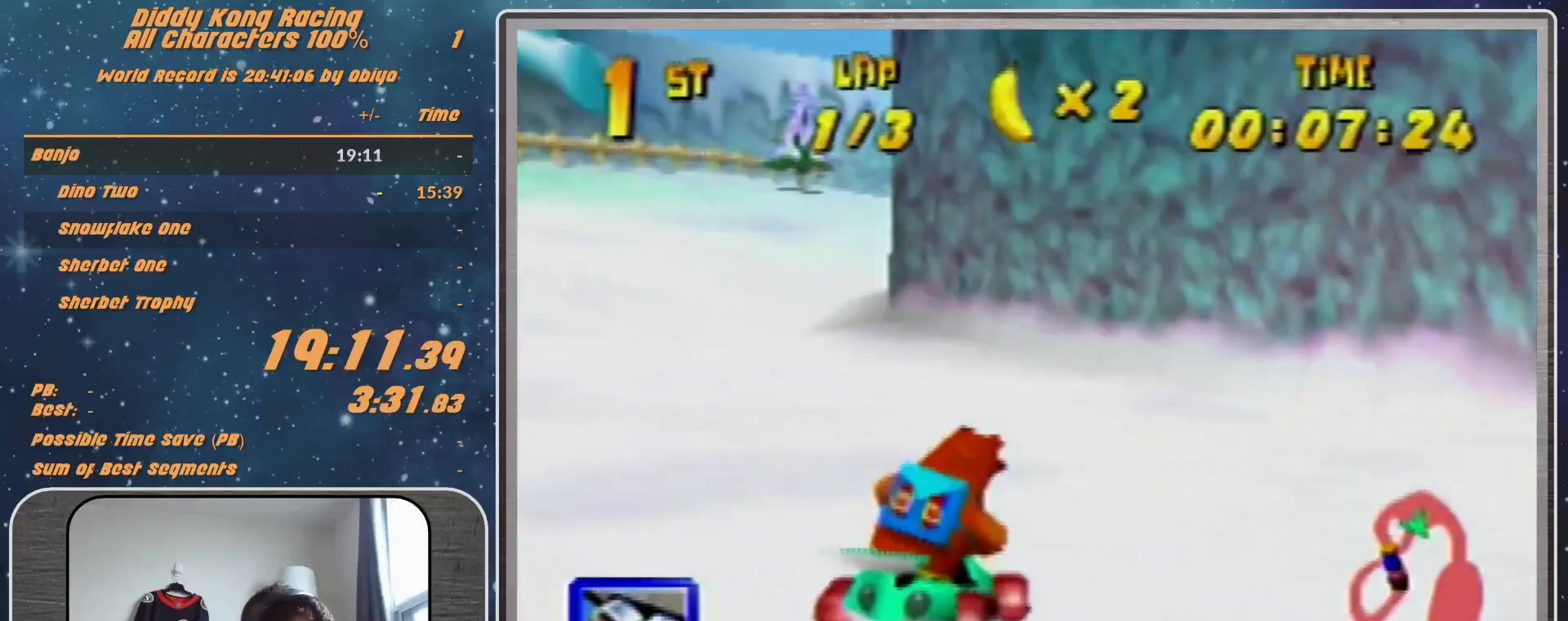
{"buttons": [], "left_stick": "up-right", "events": [[133, "A", "up"], [133, "left_stick", "up-right"], [233, "R1", "up"], [333, "Z", "down"], [467, "Z", "up"]]}
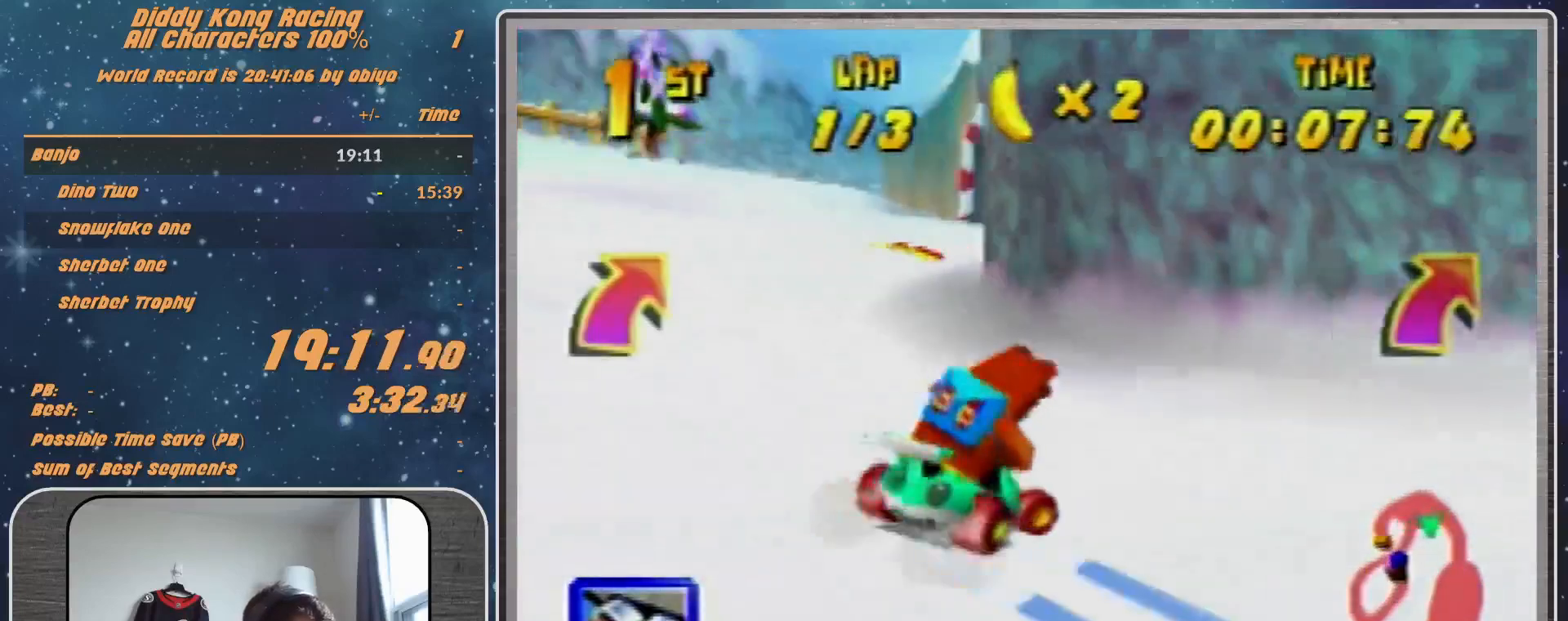
{"buttons": [], "left_stick": "up-right", "events": [[67, "R1", "down"], [233, "R1", "up"], [267, "R1", "down"], [400, "R1", "up"]]}
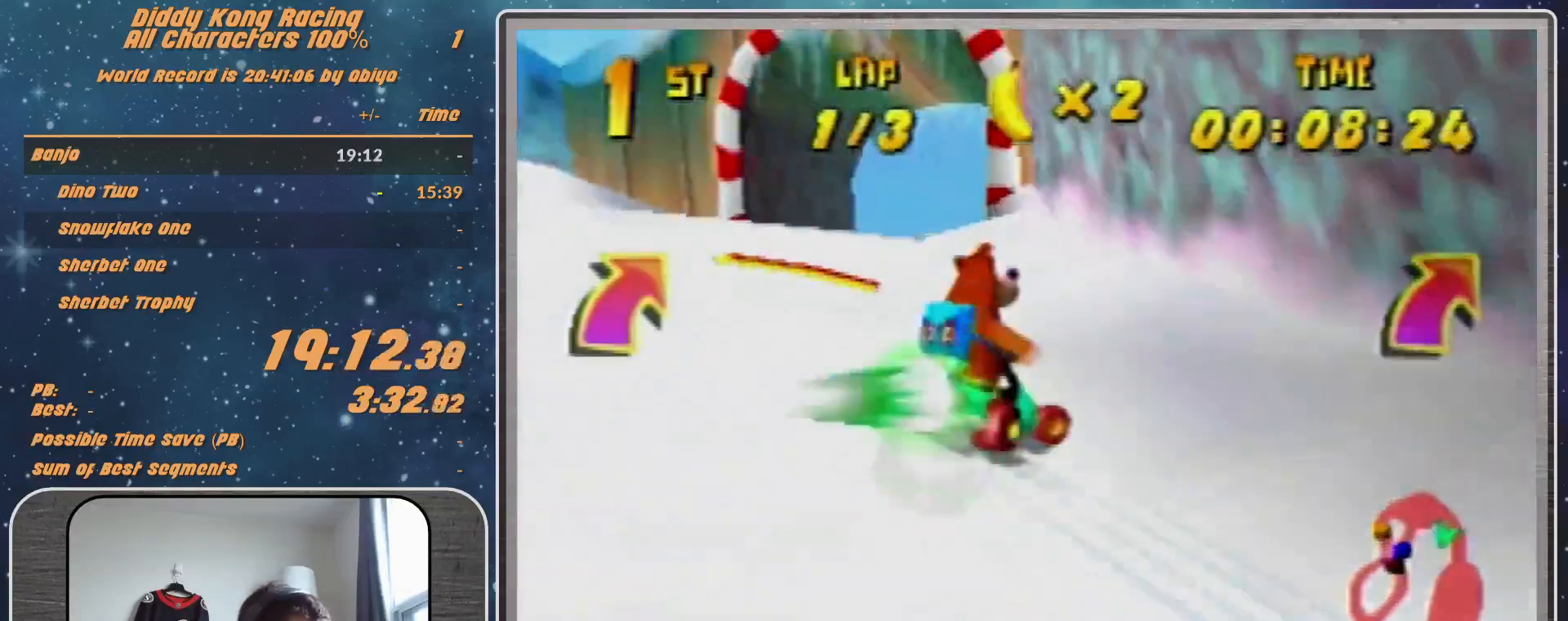
{"buttons": [], "left_stick": "center", "events": [[100, "left_stick", "up-left"], [200, "left_stick", "center"]]}
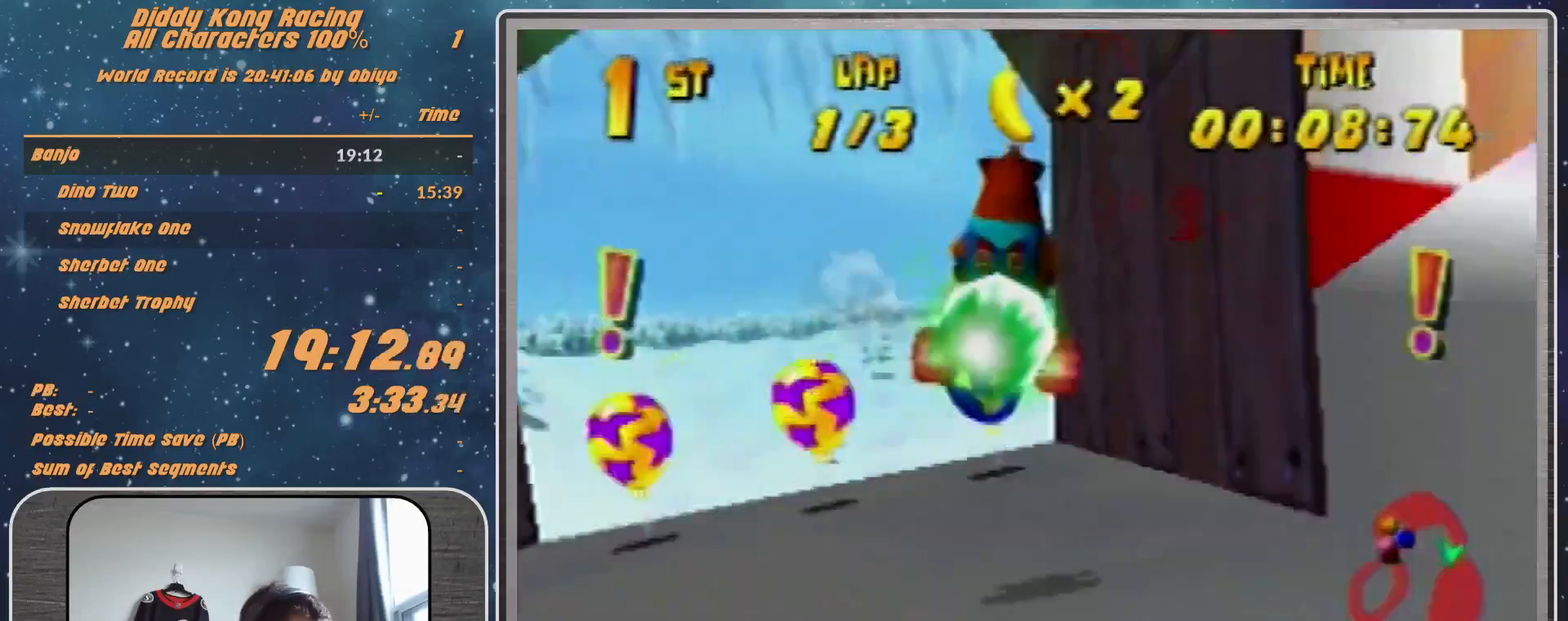
{"buttons": [], "left_stick": "up-right", "events": [[200, "left_stick", "up-right"]]}
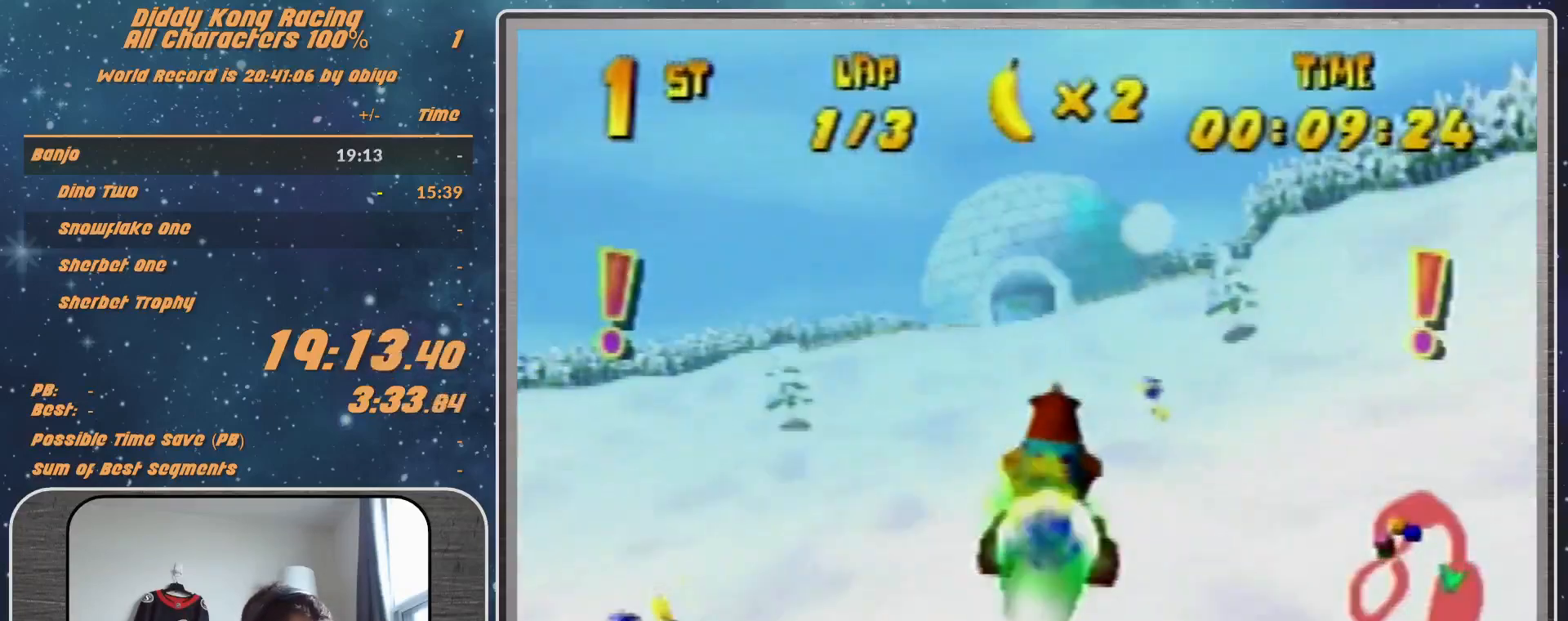
{"buttons": ["R1"], "left_stick": "up-left", "events": [[67, "left_stick", "center"], [200, "left_stick", "left"], [233, "R1", "down"], [300, "A", "down"], [367, "A", "up"], [433, "A", "down"], [500, "A", "up"], [500, "left_stick", "up-left"]]}